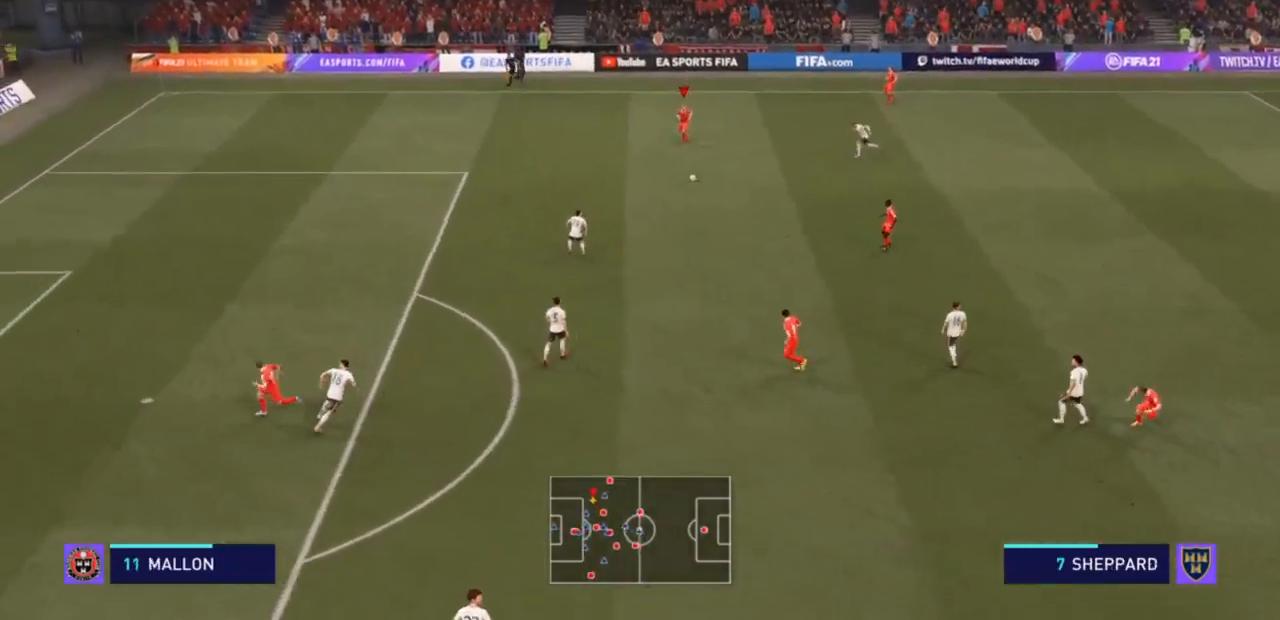
Gameplay with a controller (PlayStation layout); each line is a JSON object with the inputs held at the frame after it. "events" lists button and stick changes between this image and that frame as [ms after this image, input, new state], when the widget could be followed in between. Not read: L3.
{"buttons": ["R2"], "left_stick": "left", "right_stick": "center", "events": []}
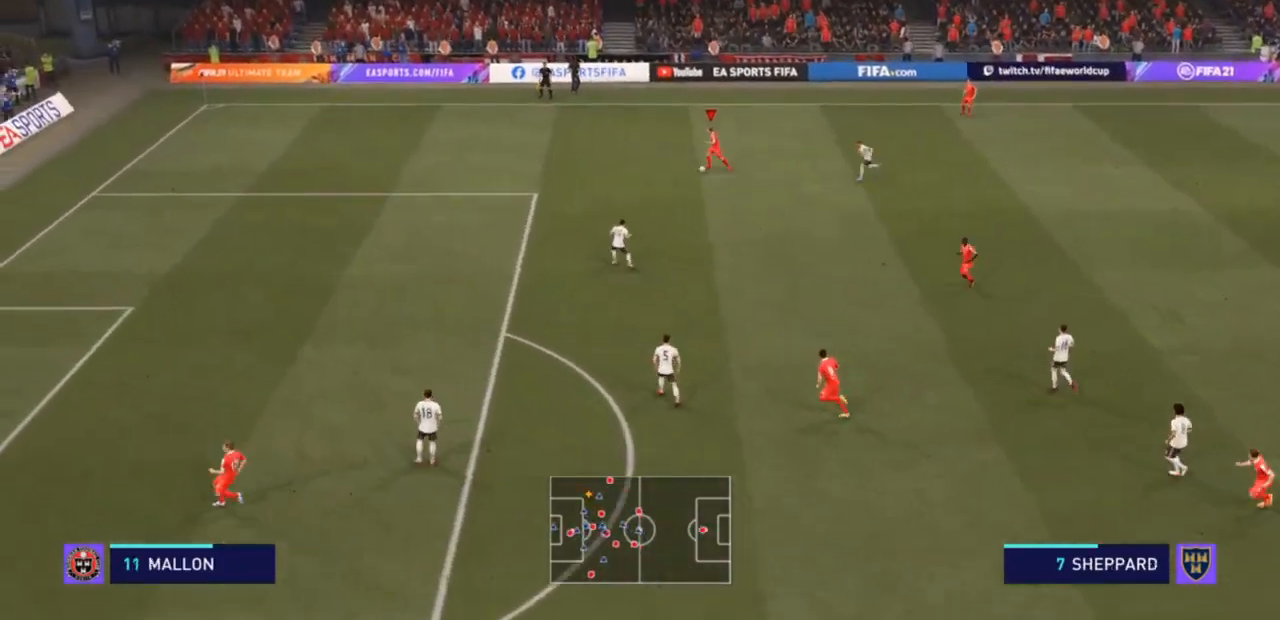
{"buttons": ["R2"], "left_stick": "left", "right_stick": "center", "events": []}
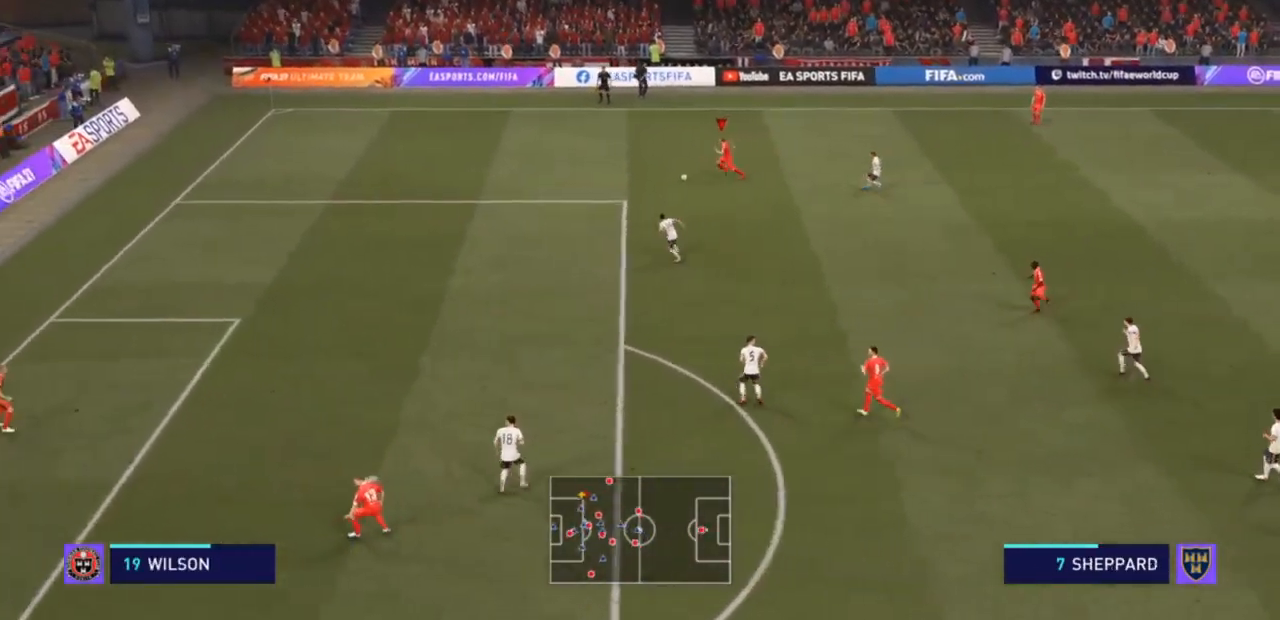
{"buttons": ["R2"], "left_stick": "left", "right_stick": "center", "events": []}
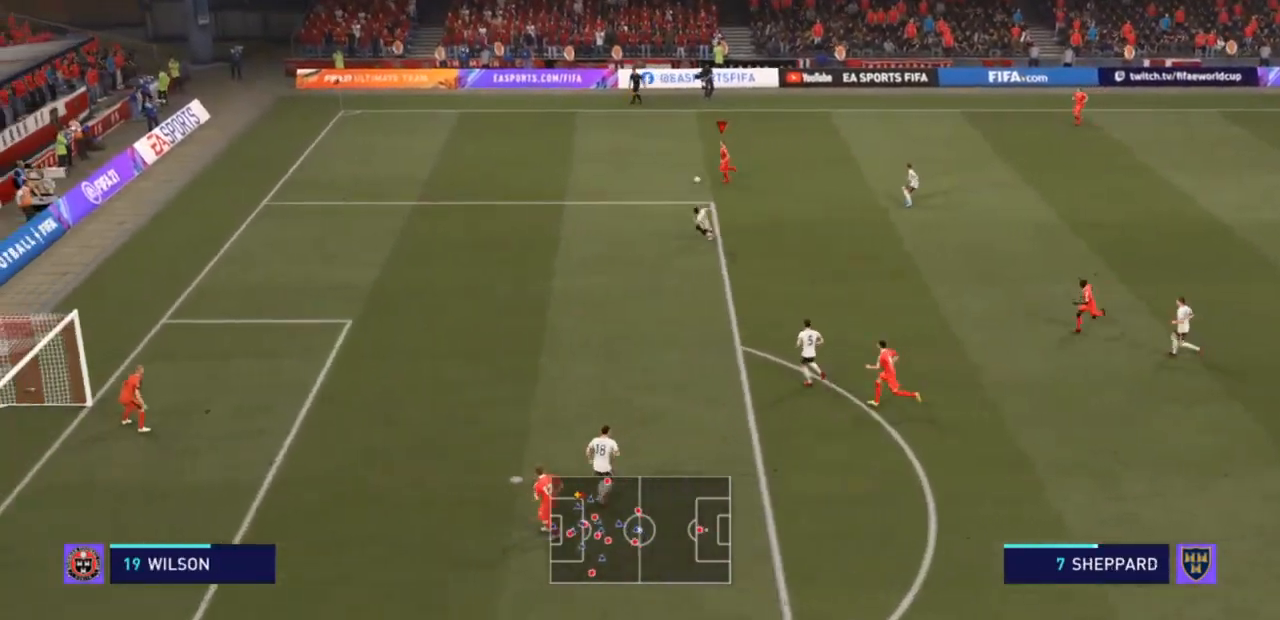
{"buttons": ["R2"], "left_stick": "left", "right_stick": "center", "events": []}
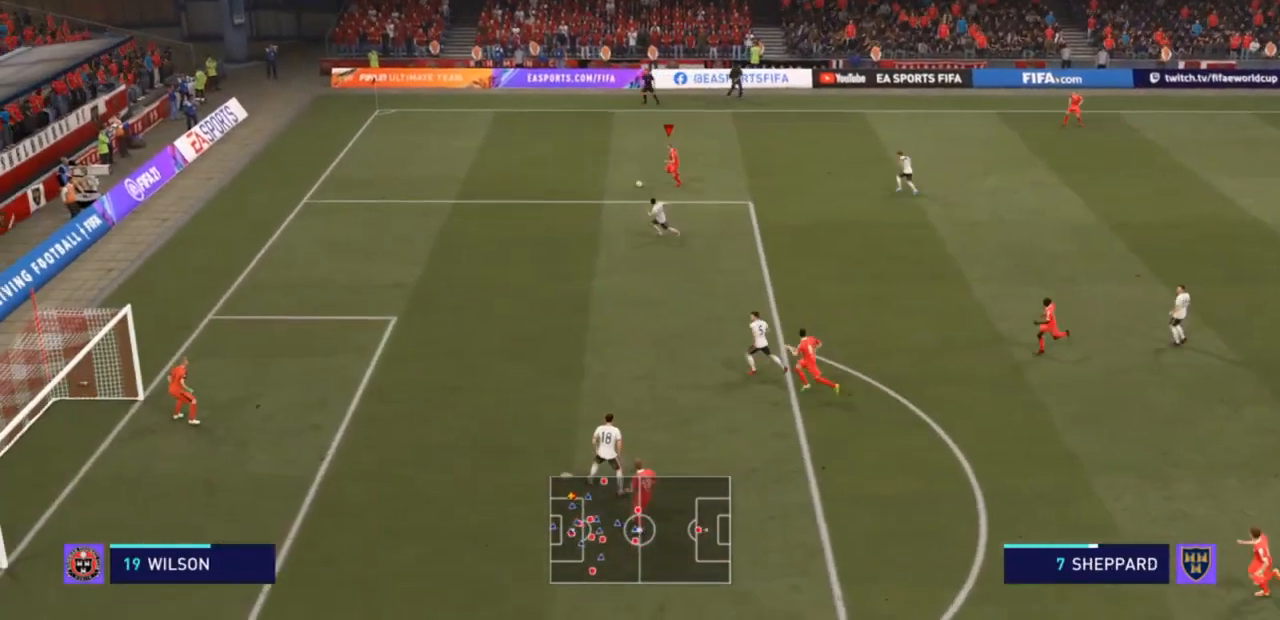
{"buttons": ["R2"], "left_stick": "down-left", "right_stick": "center", "events": [[233, "SQUARE", "down"], [233, "left_stick", "down-left"], [500, "SQUARE", "up"]]}
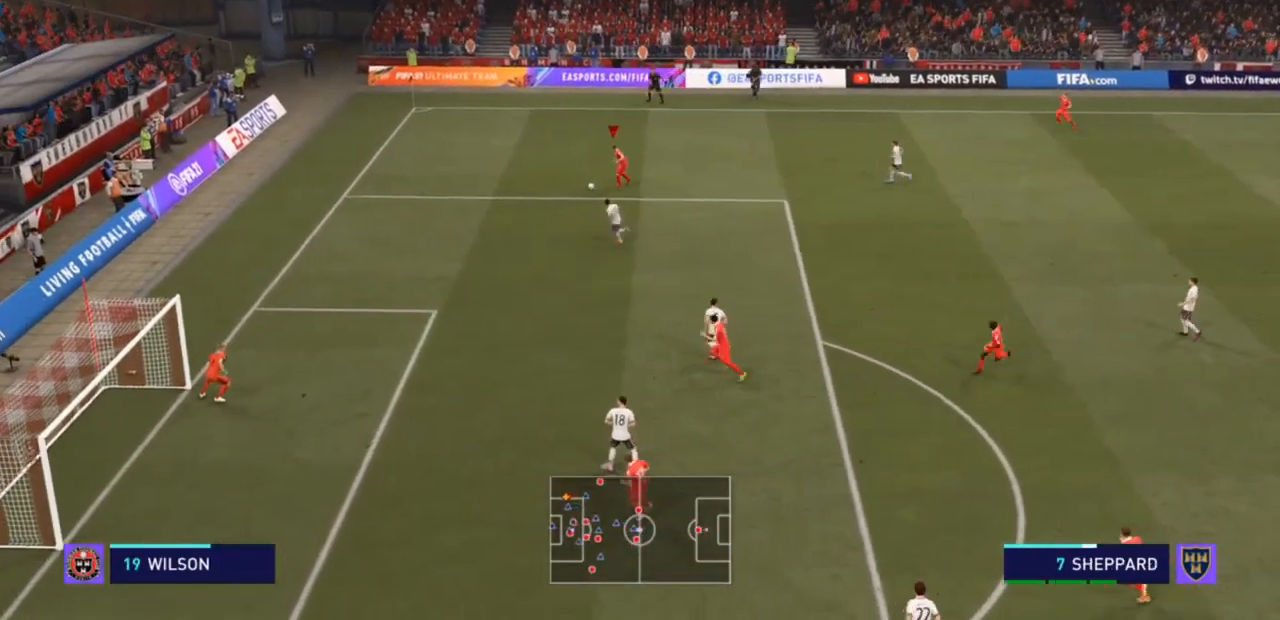
{"buttons": ["R2"], "left_stick": "down-left", "right_stick": "center", "events": []}
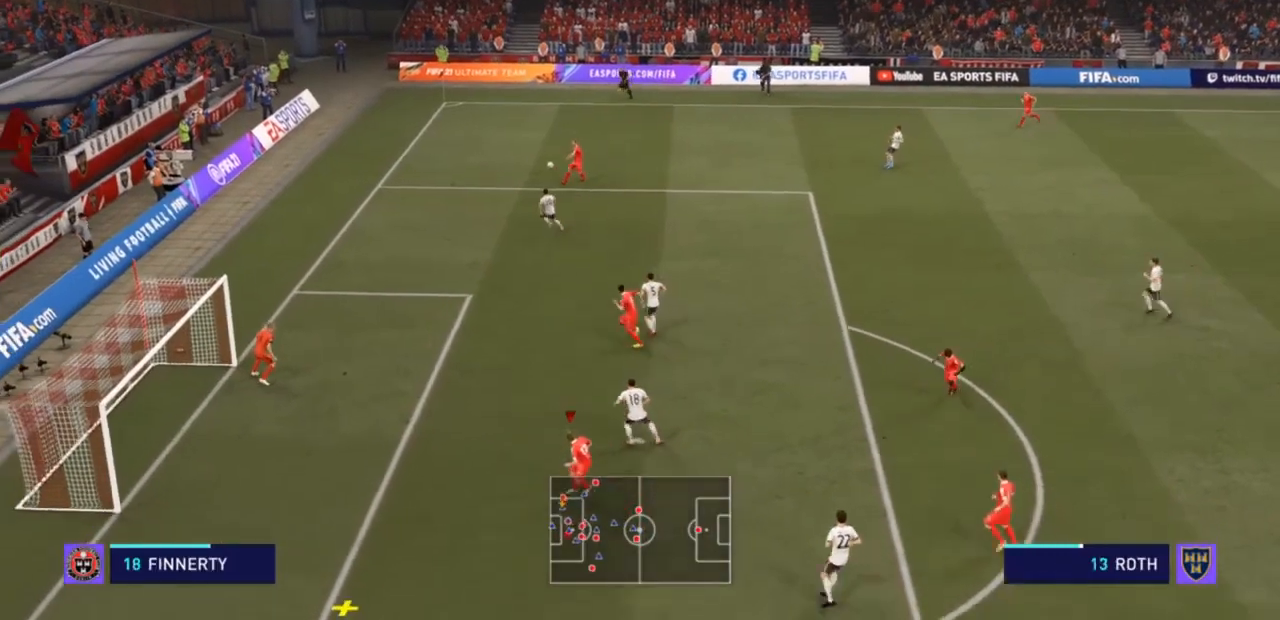
{"buttons": ["R2"], "left_stick": "left", "right_stick": "center", "events": [[367, "CIRCLE", "down"], [400, "left_stick", "left"], [500, "CIRCLE", "up"]]}
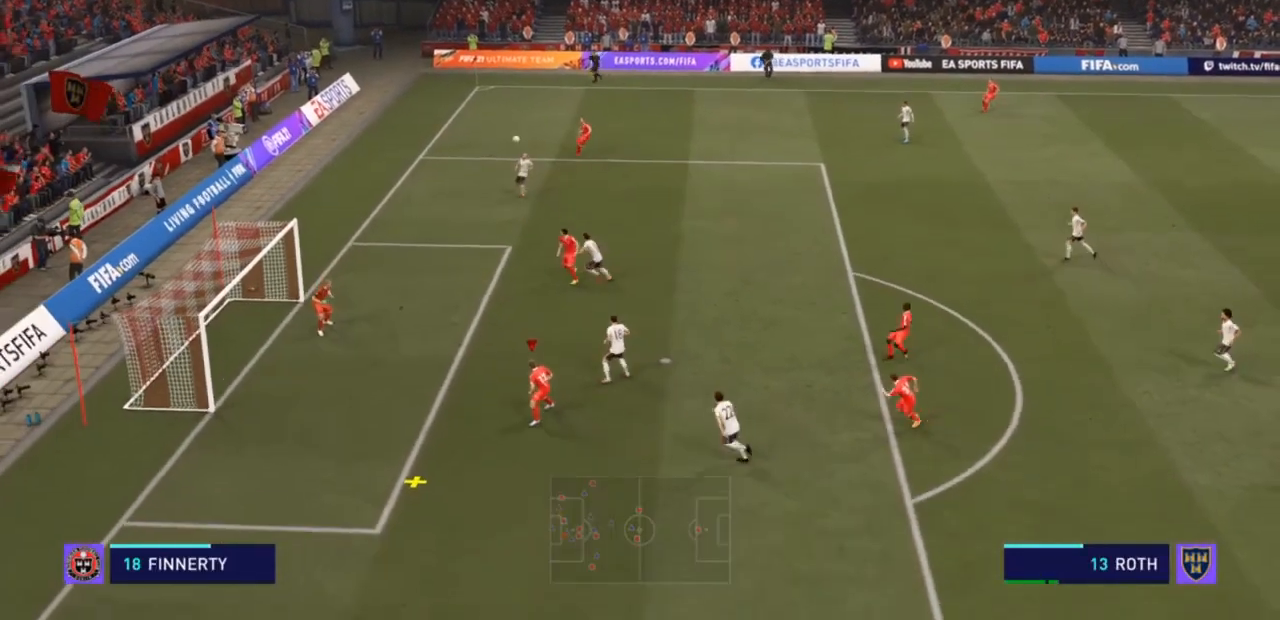
{"buttons": ["R2"], "left_stick": "left", "right_stick": "center", "events": [[33, "CIRCLE", "down"], [133, "CIRCLE", "up"]]}
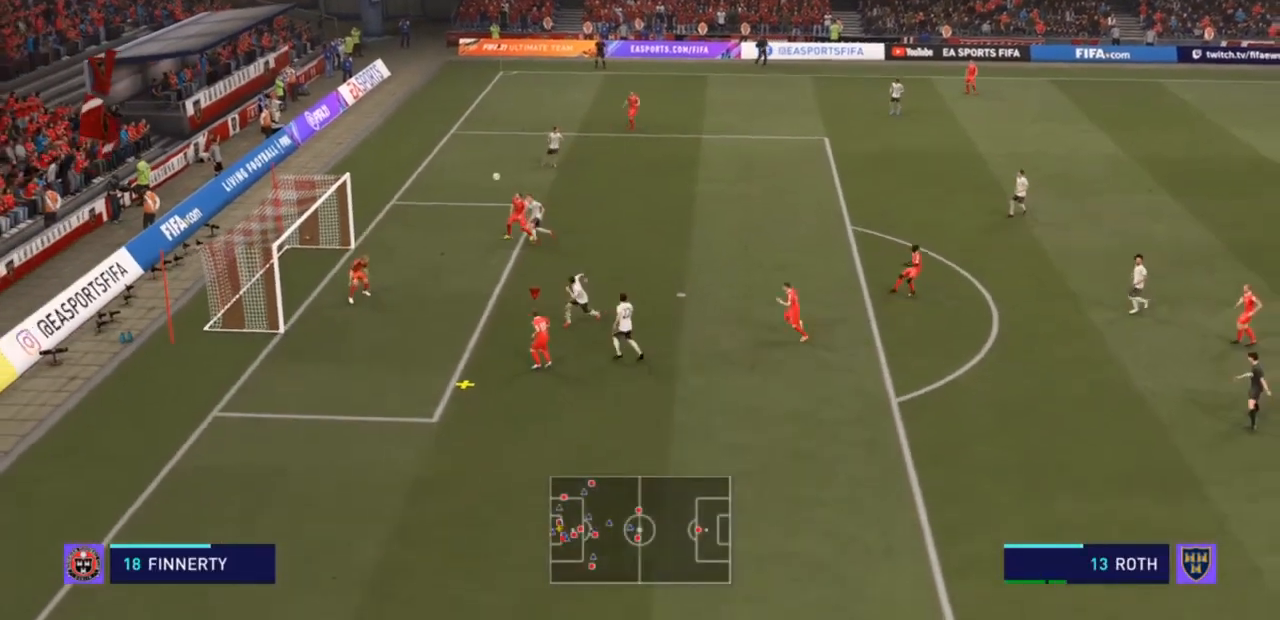
{"buttons": ["R2"], "left_stick": "up-left", "right_stick": "center", "events": [[267, "left_stick", "up-left"]]}
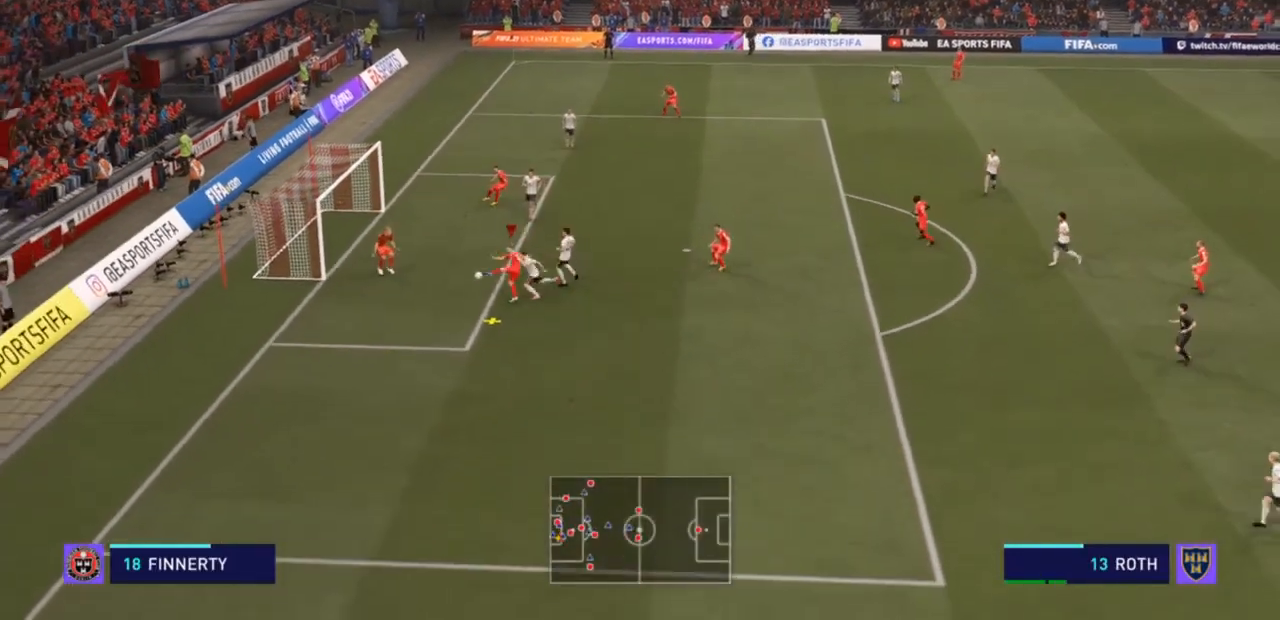
{"buttons": ["R2"], "left_stick": "up-left", "right_stick": "center", "events": []}
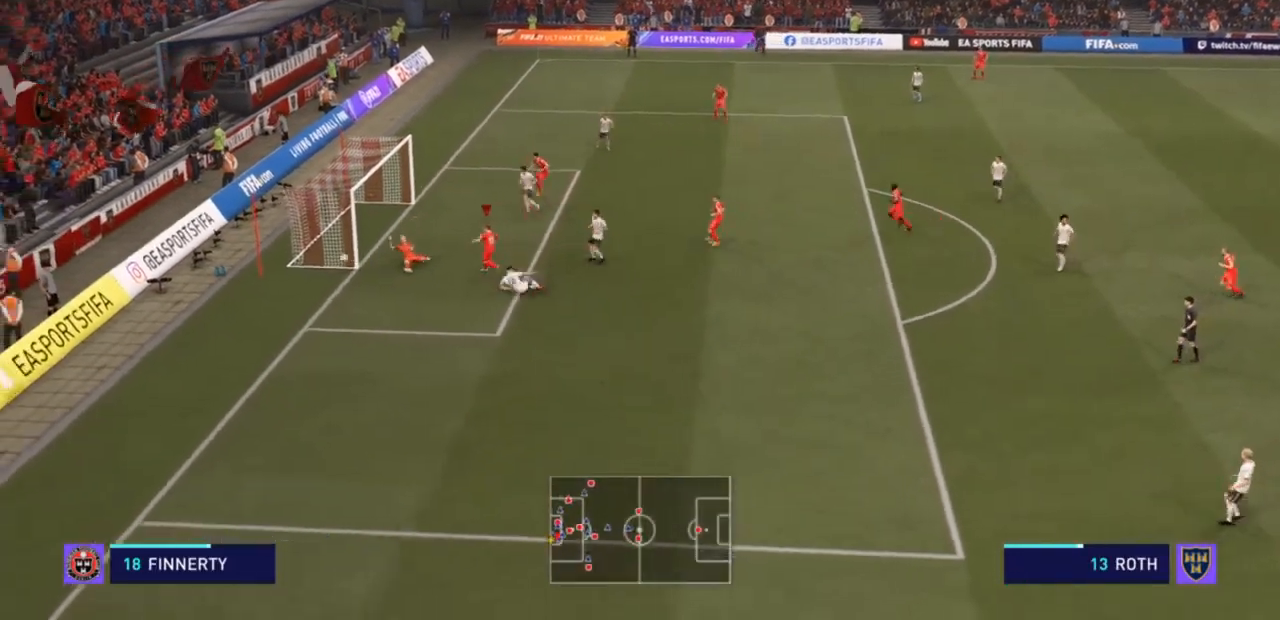
{"buttons": ["R2"], "left_stick": "left", "right_stick": "center", "events": [[300, "left_stick", "left"]]}
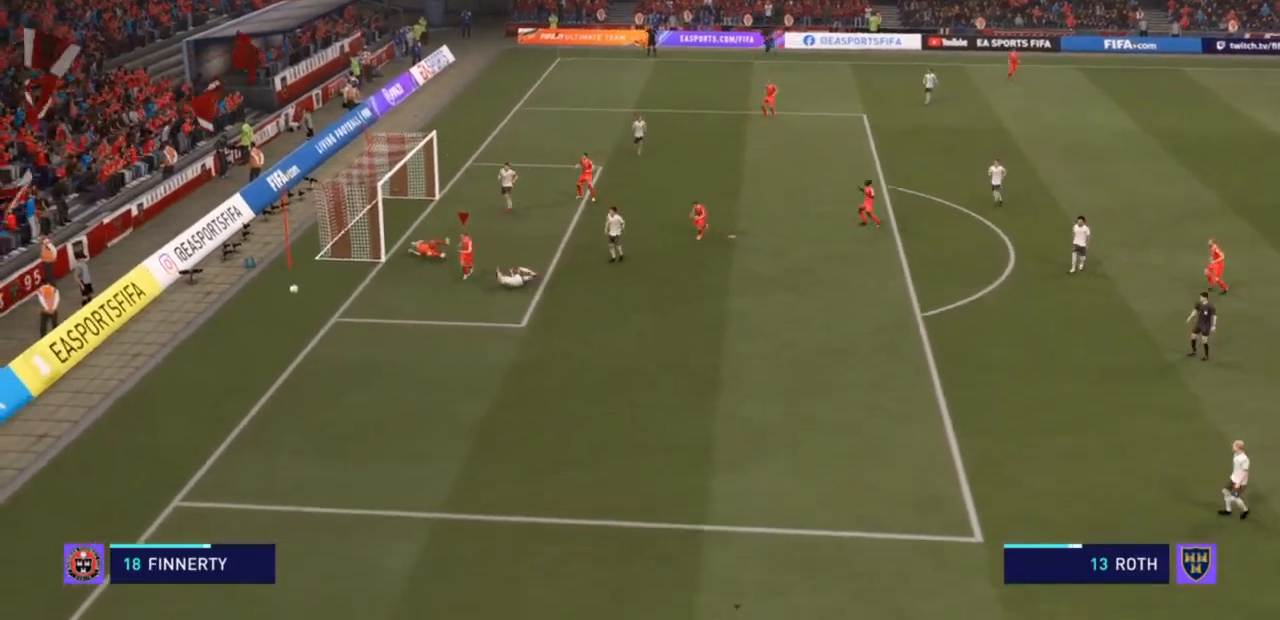
{"buttons": [], "left_stick": "center", "right_stick": "center", "events": [[33, "left_stick", "down-left"], [200, "R2", "up"], [200, "left_stick", "center"]]}
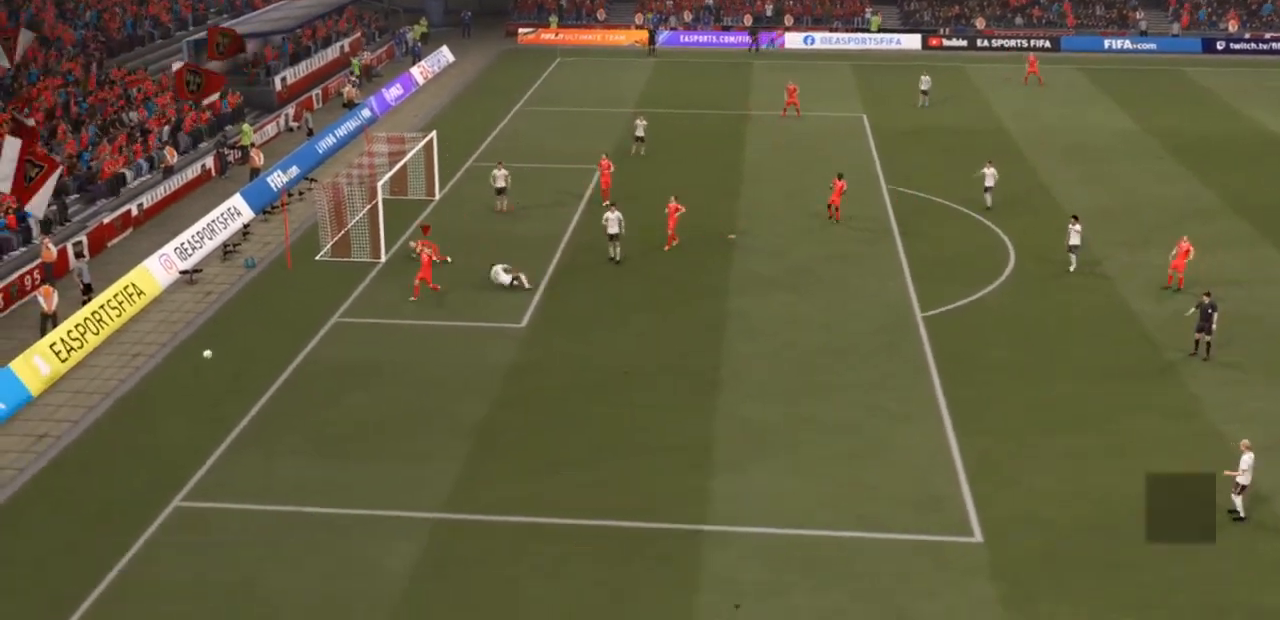
{"buttons": ["R2"], "left_stick": "center", "right_stick": "center", "events": [[200, "R2", "down"]]}
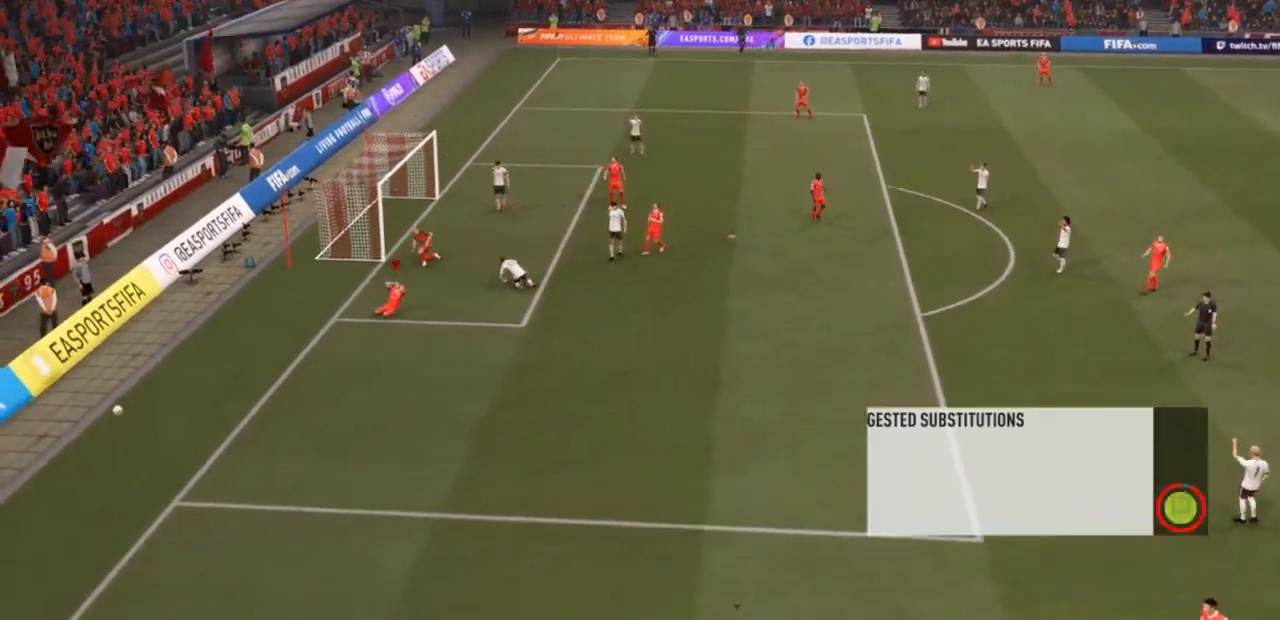
{"buttons": ["R2"], "left_stick": "center", "right_stick": "center", "events": []}
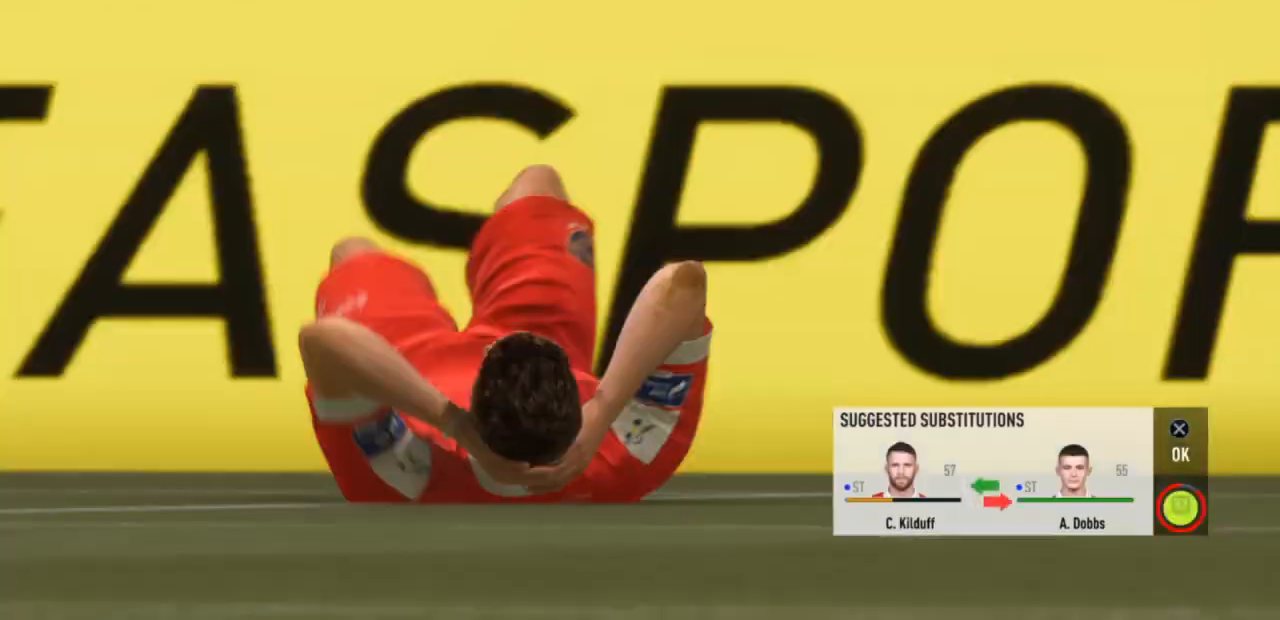
{"buttons": ["R2"], "left_stick": "center", "right_stick": "center", "events": []}
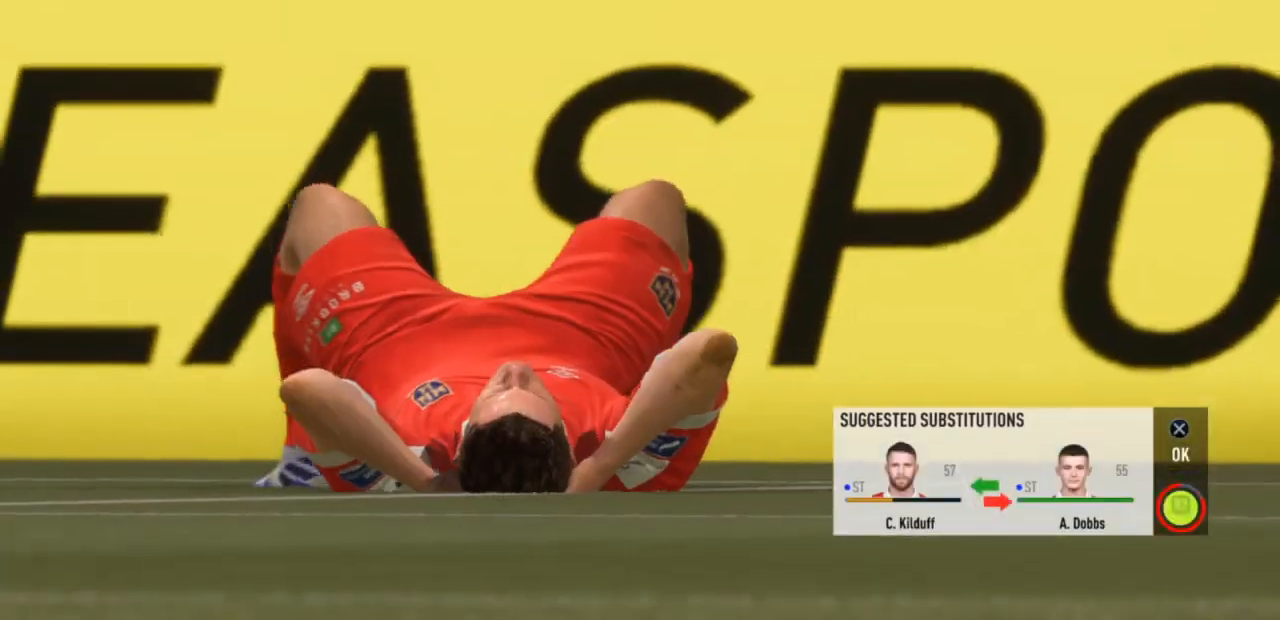
{"buttons": [], "left_stick": "center", "right_stick": "center", "events": [[233, "R2", "up"]]}
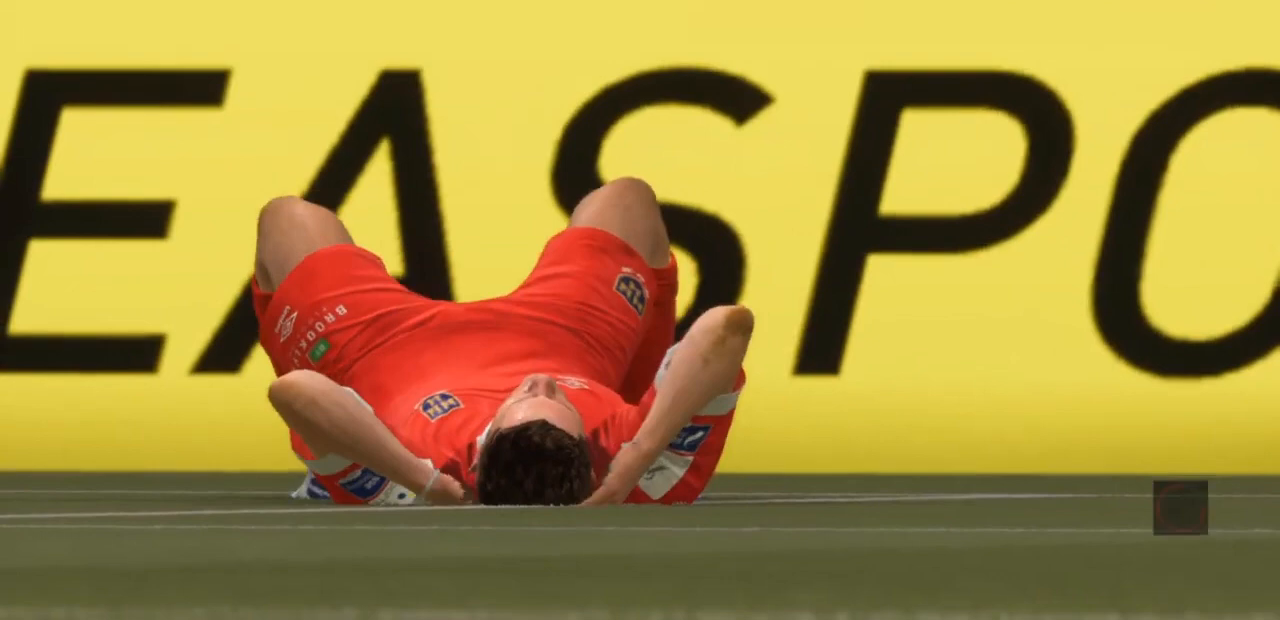
{"buttons": [], "left_stick": "center", "right_stick": "center", "events": [[267, "CROSS", "down"], [367, "CROSS", "up"], [367, "right_stick", "left"], [433, "right_stick", "center"]]}
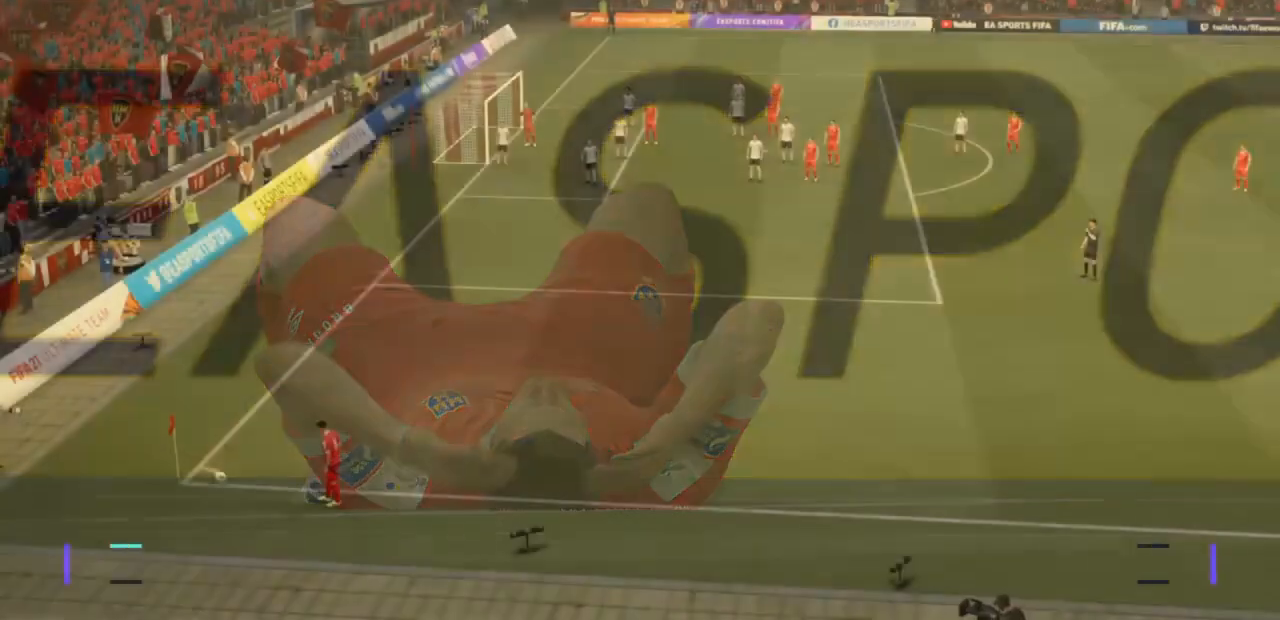
{"buttons": [], "left_stick": "left", "right_stick": "center", "events": [[433, "left_stick", "left"]]}
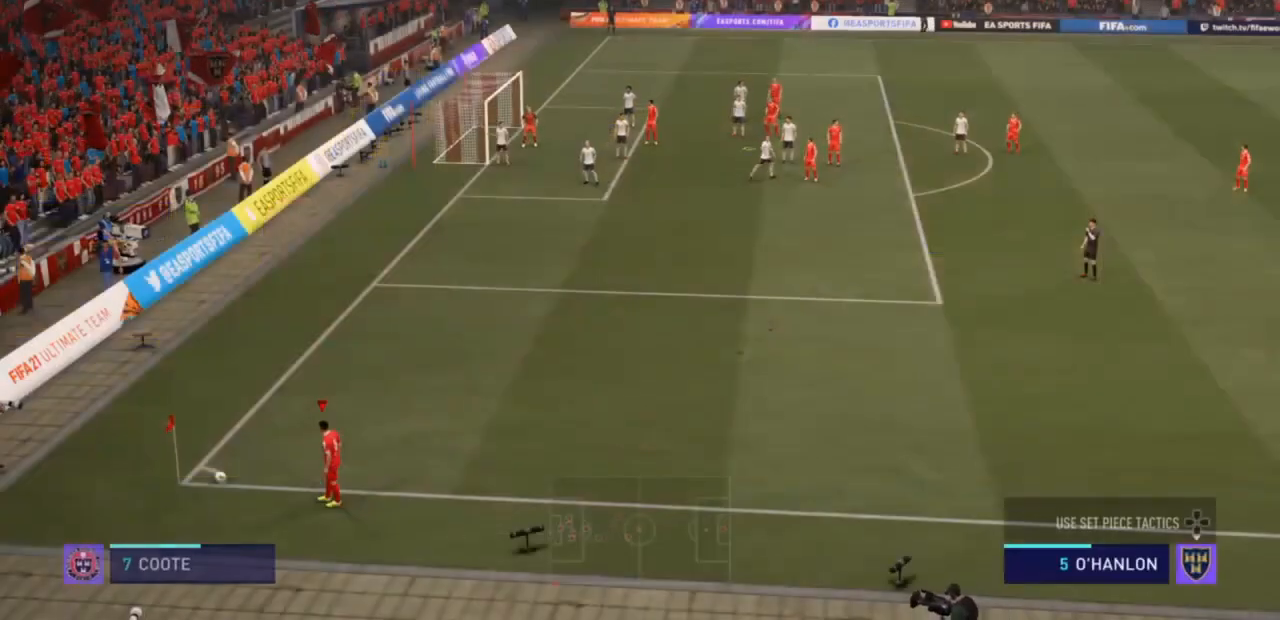
{"buttons": ["SQUARE", "R1"], "left_stick": "left", "right_stick": "center", "events": [[333, "R1", "down"], [333, "SQUARE", "down"]]}
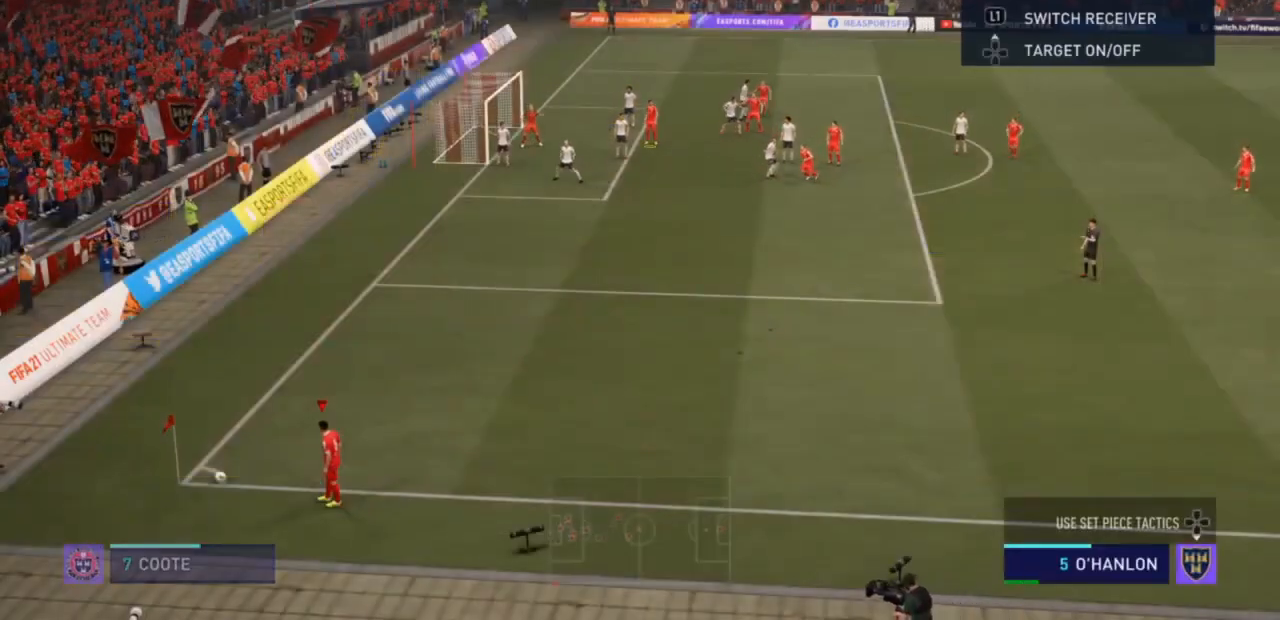
{"buttons": [], "left_stick": "left", "right_stick": "center", "events": [[433, "R1", "up"], [433, "SQUARE", "up"]]}
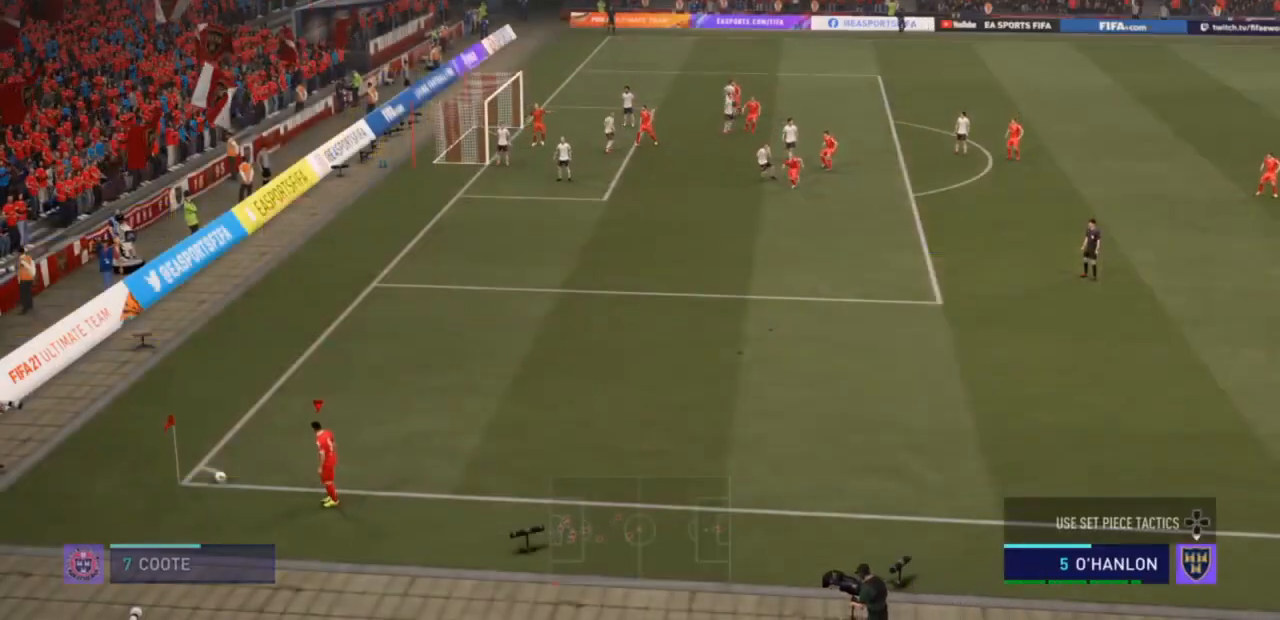
{"buttons": [], "left_stick": "center", "right_stick": "center", "events": [[400, "left_stick", "center"]]}
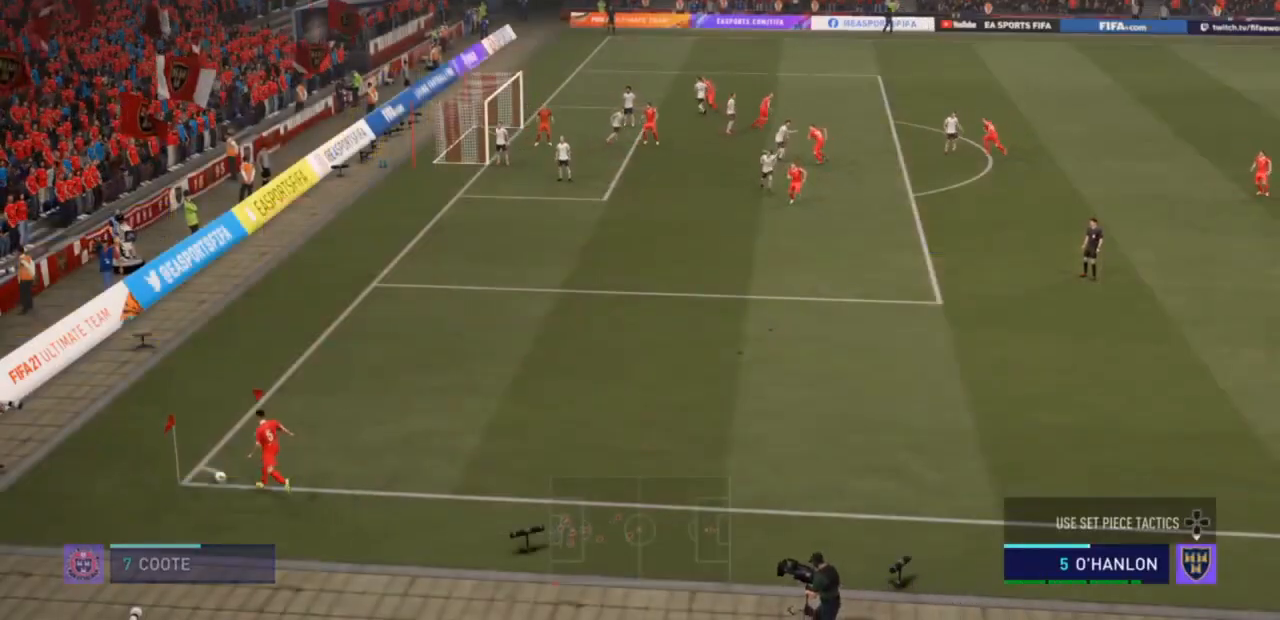
{"buttons": [], "left_stick": "center", "right_stick": "center", "events": []}
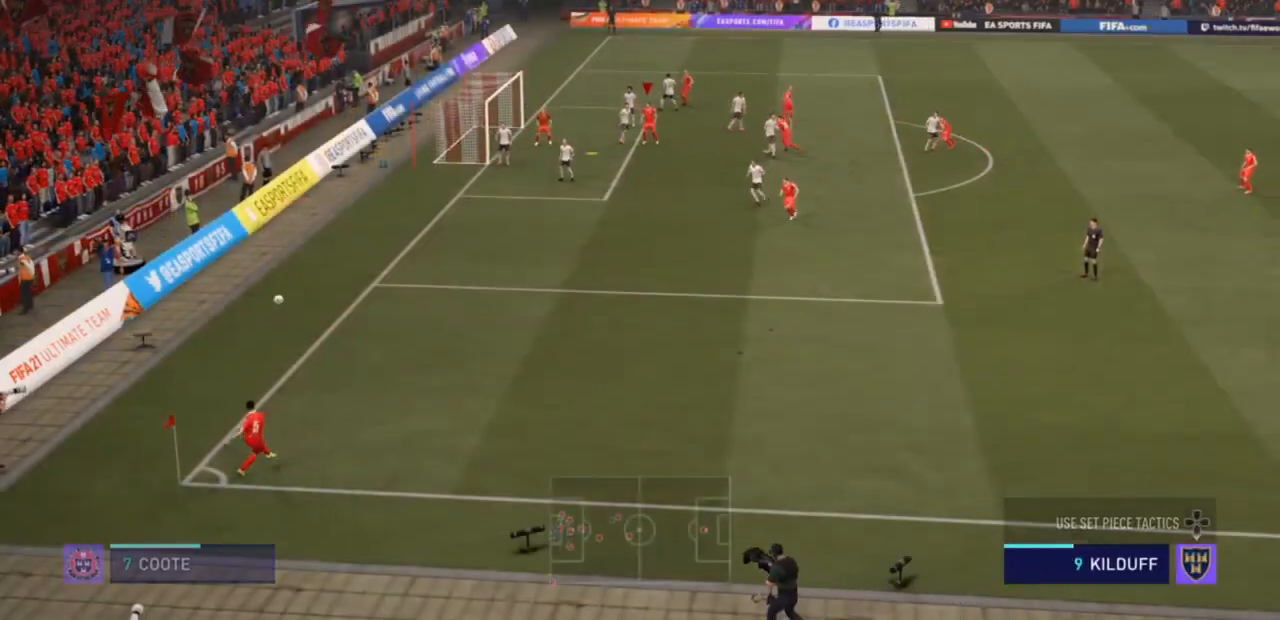
{"buttons": [], "left_stick": "left", "right_stick": "center", "events": [[233, "left_stick", "down-left"], [300, "left_stick", "left"]]}
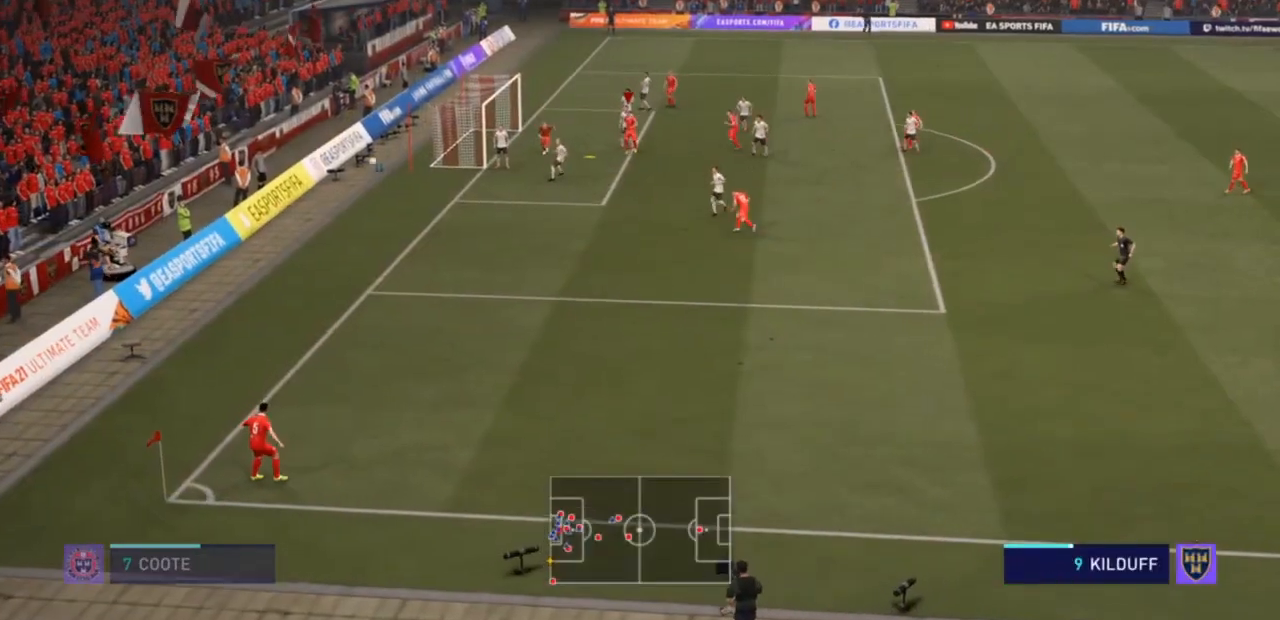
{"buttons": [], "left_stick": "down-left", "right_stick": "center", "events": [[33, "CIRCLE", "down"], [33, "L1", "down"], [33, "R1", "down"], [67, "left_stick", "down-left"], [233, "CIRCLE", "up"], [233, "L1", "up"], [233, "R1", "up"]]}
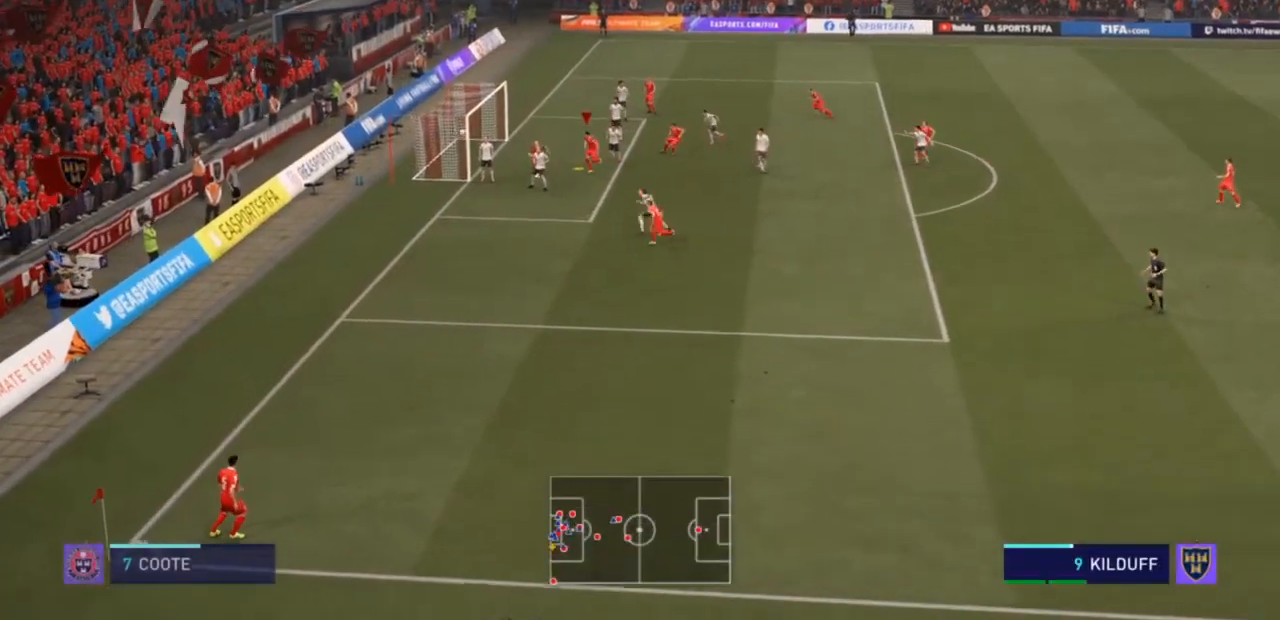
{"buttons": [], "left_stick": "down-left", "right_stick": "center", "events": []}
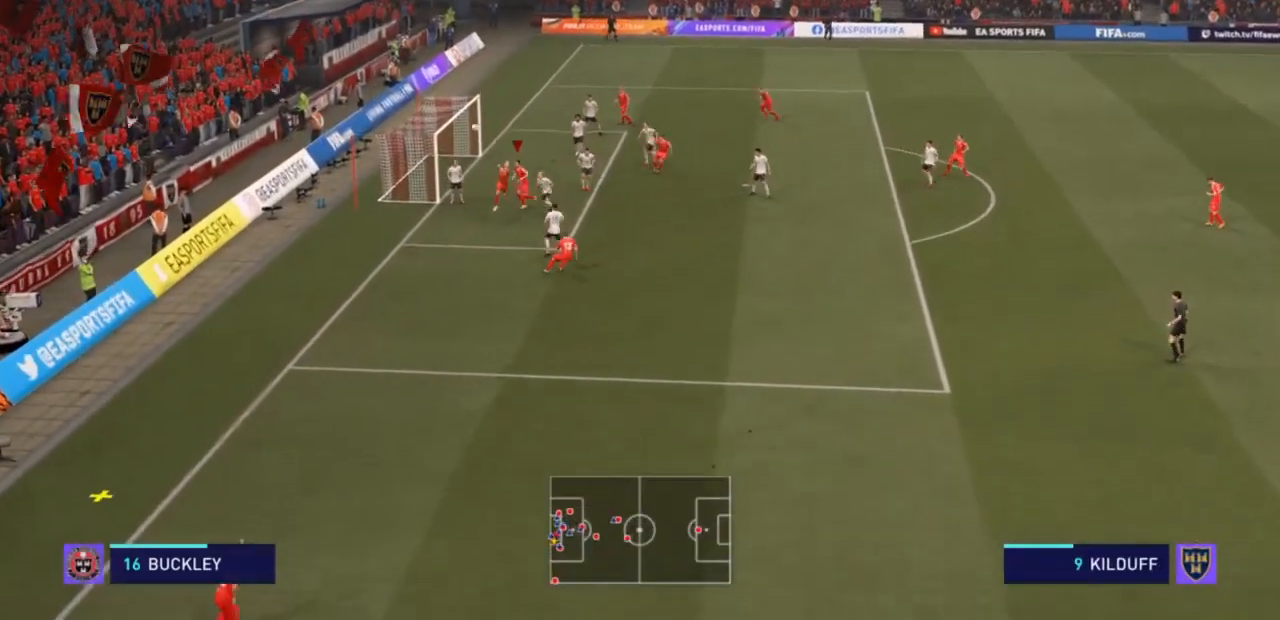
{"buttons": [], "left_stick": "down-left", "right_stick": "center", "events": []}
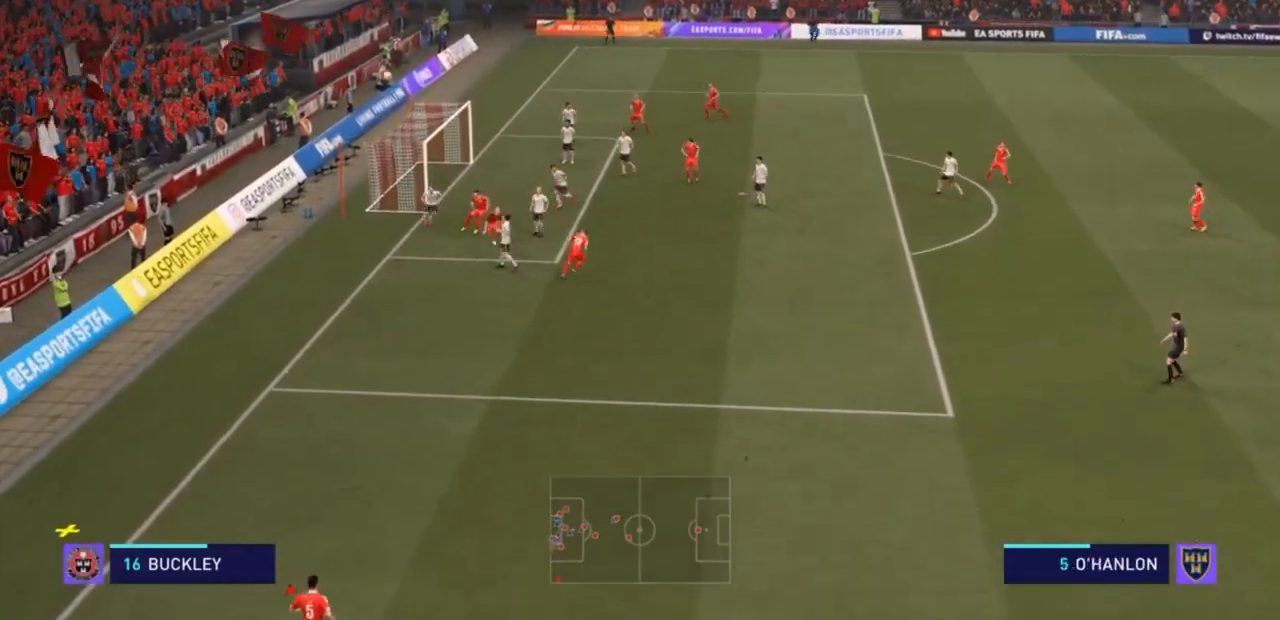
{"buttons": [], "left_stick": "left", "right_stick": "center", "events": [[167, "left_stick", "left"]]}
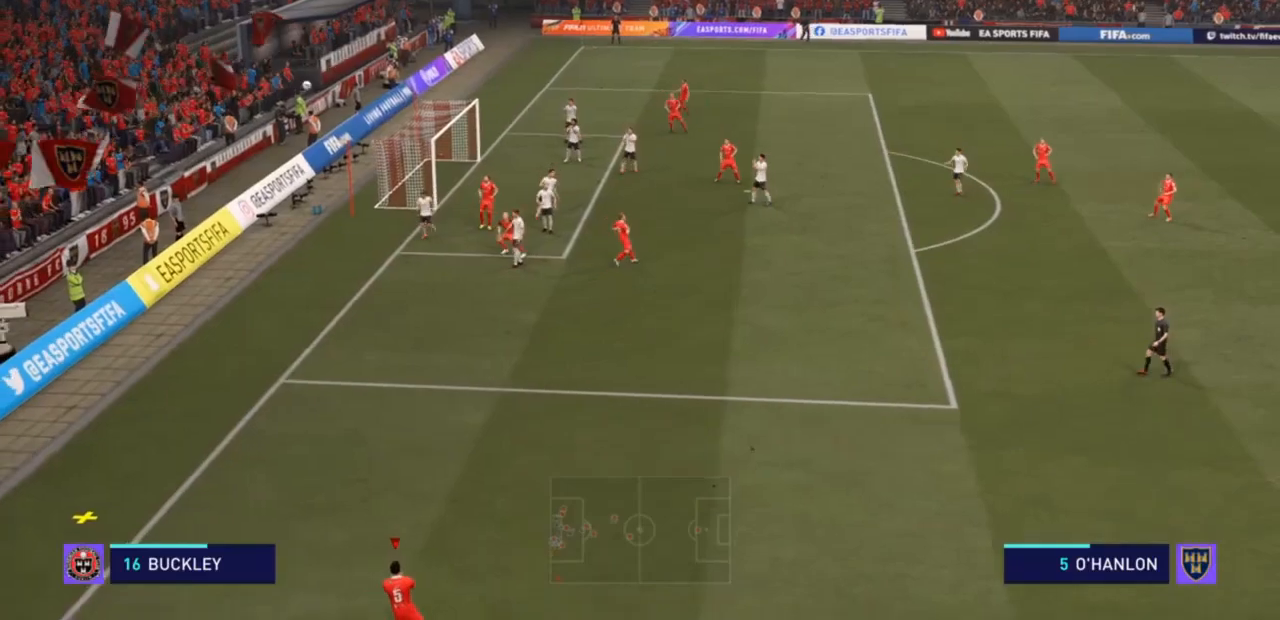
{"buttons": [], "left_stick": "center", "right_stick": "center", "events": [[33, "left_stick", "center"]]}
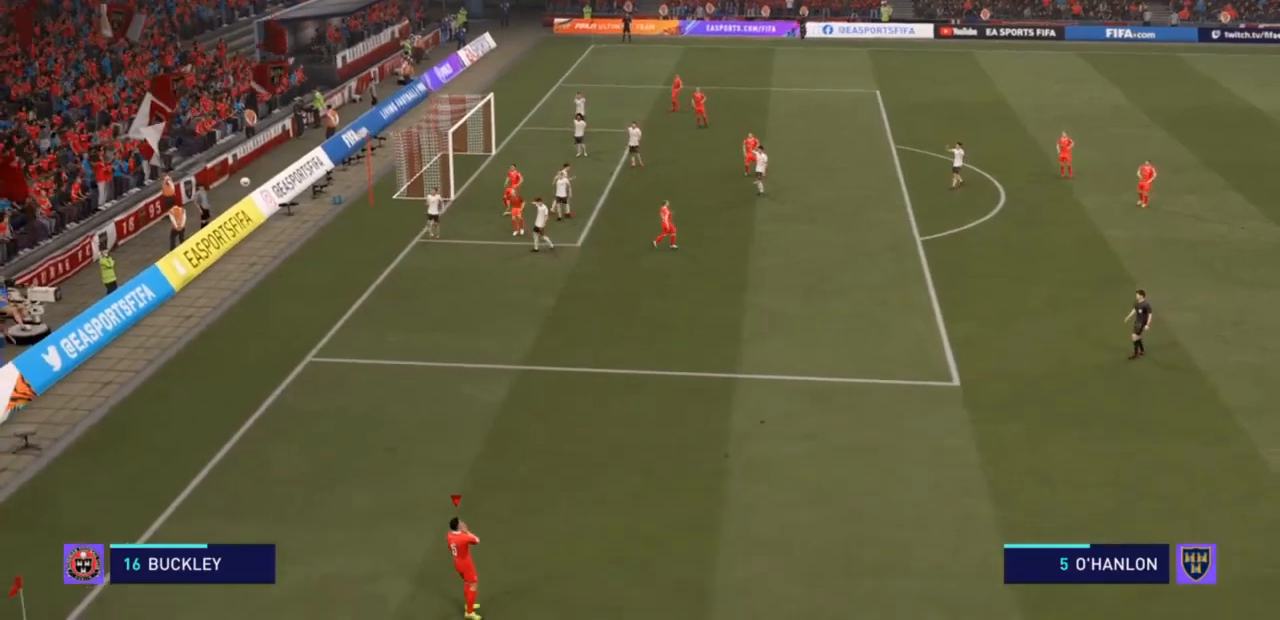
{"buttons": ["CROSS"], "left_stick": "center", "right_stick": "center", "events": [[467, "CROSS", "down"]]}